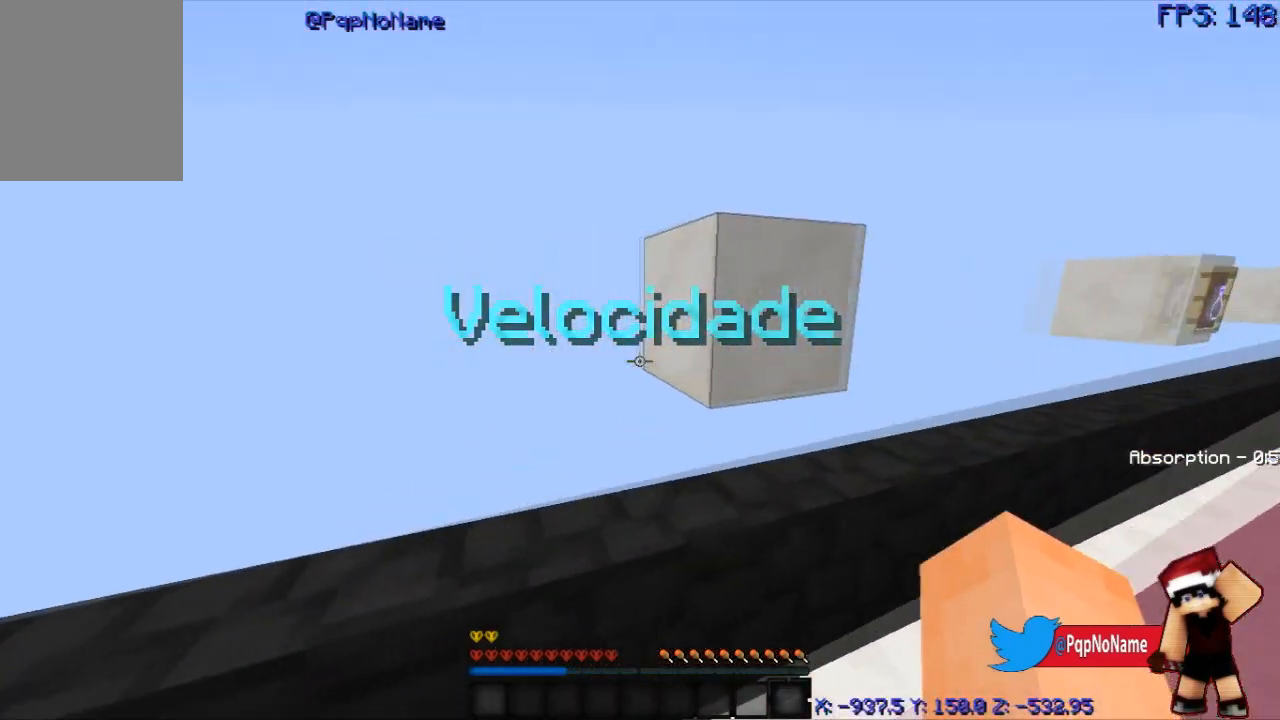
Gameplay with keyboard and mouse; each line is a JSON object with the keys and mouse buttons held at the frame after it. "events" lists presses ("down") and releases ("up") of "a", "d", "s", "w", "mouse_left" and "mouse_right" between this image and that frame as [ms after this image, input, new state], when the widget could be followed in between. "mouse_left", "mouse_right" = the "left", "right" buttons of the "mouse" list. No other keys are recorded. Fast repeated clicks can show as one long hold. Mouse movement is not recorded.
{"keys": [], "mouse": [], "events": [[67, "w", "up"], [334, "d", "up"]]}
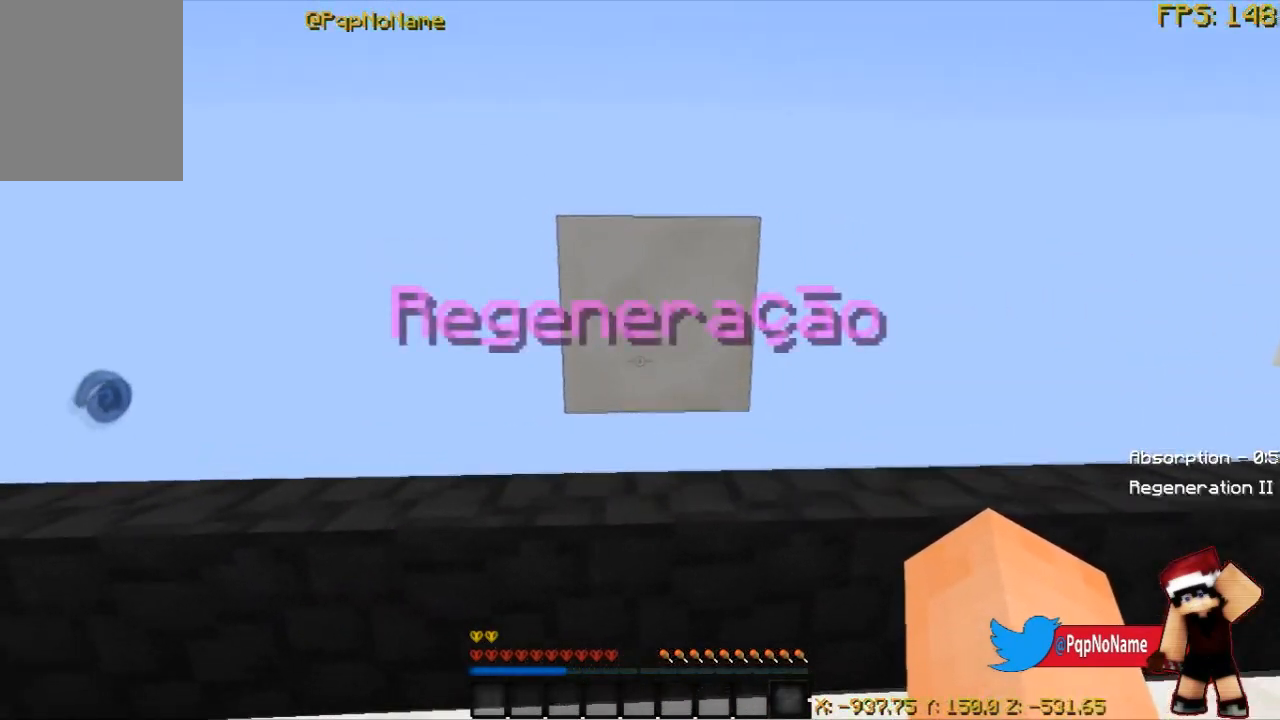
{"keys": [], "mouse": [], "events": [[33, "d", "down"], [183, "d", "up"]]}
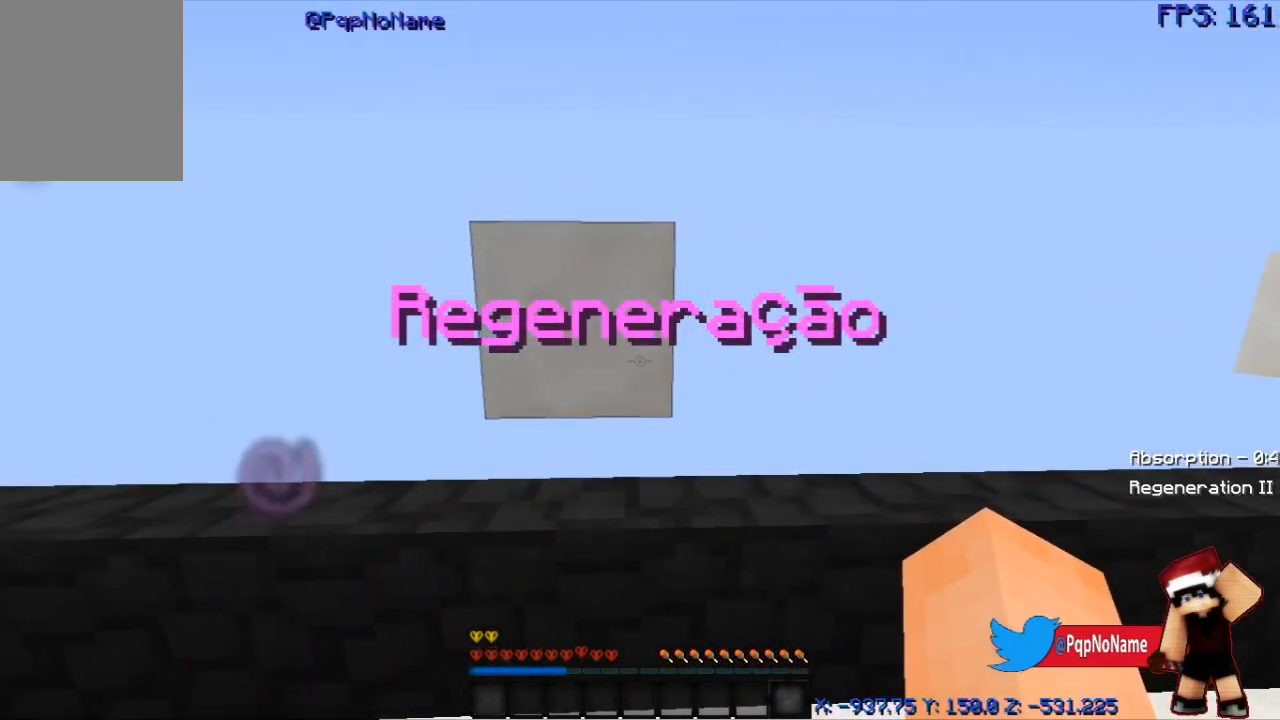
{"keys": [], "mouse": [], "events": []}
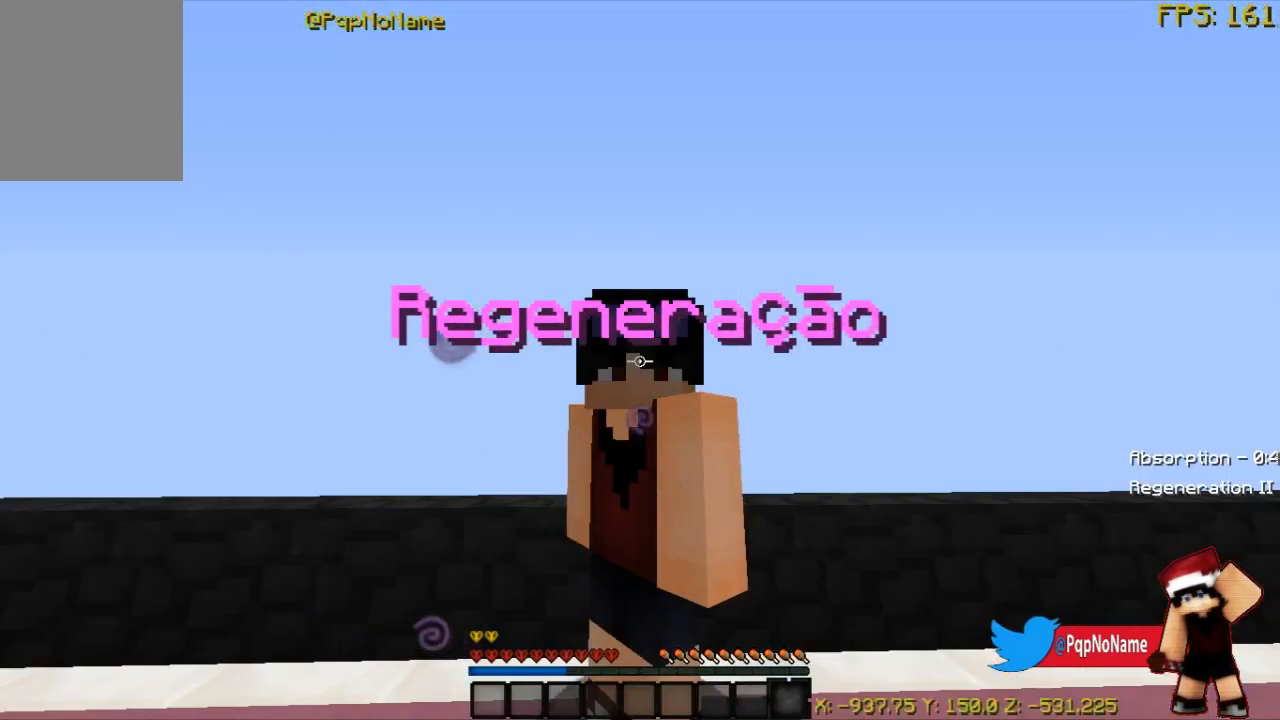
{"keys": [], "mouse": [], "events": []}
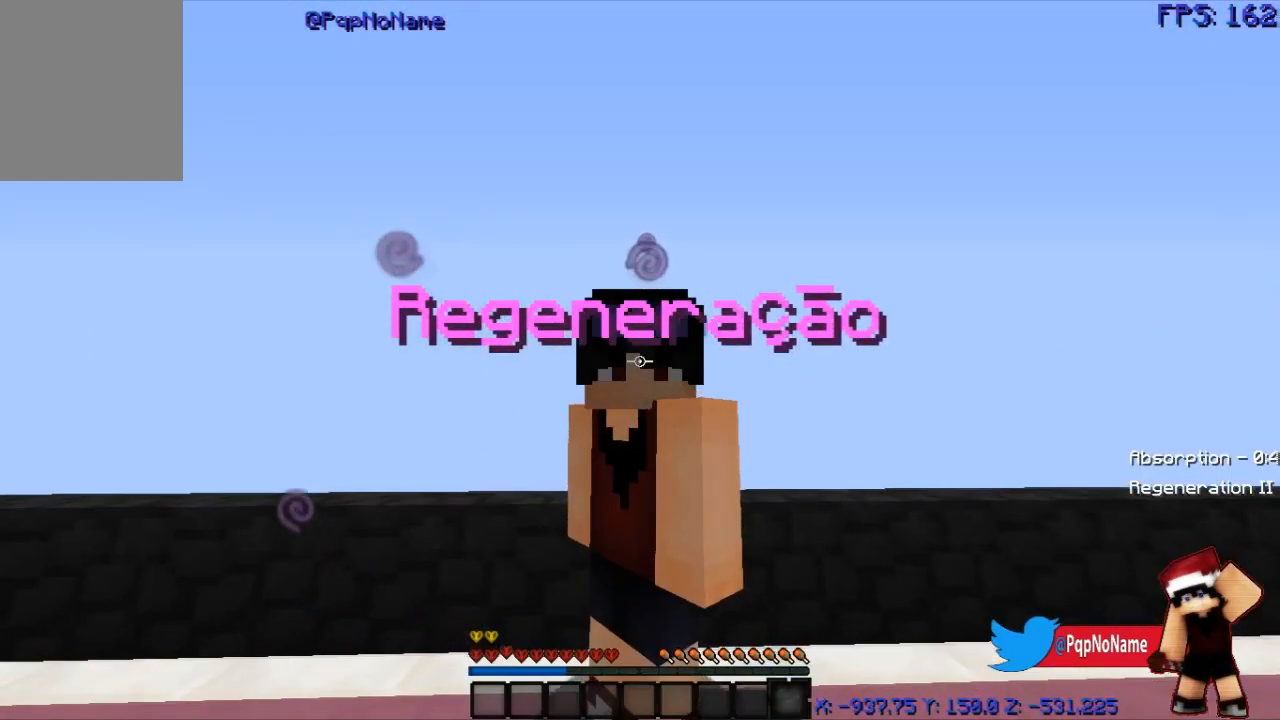
{"keys": [], "mouse": [], "events": []}
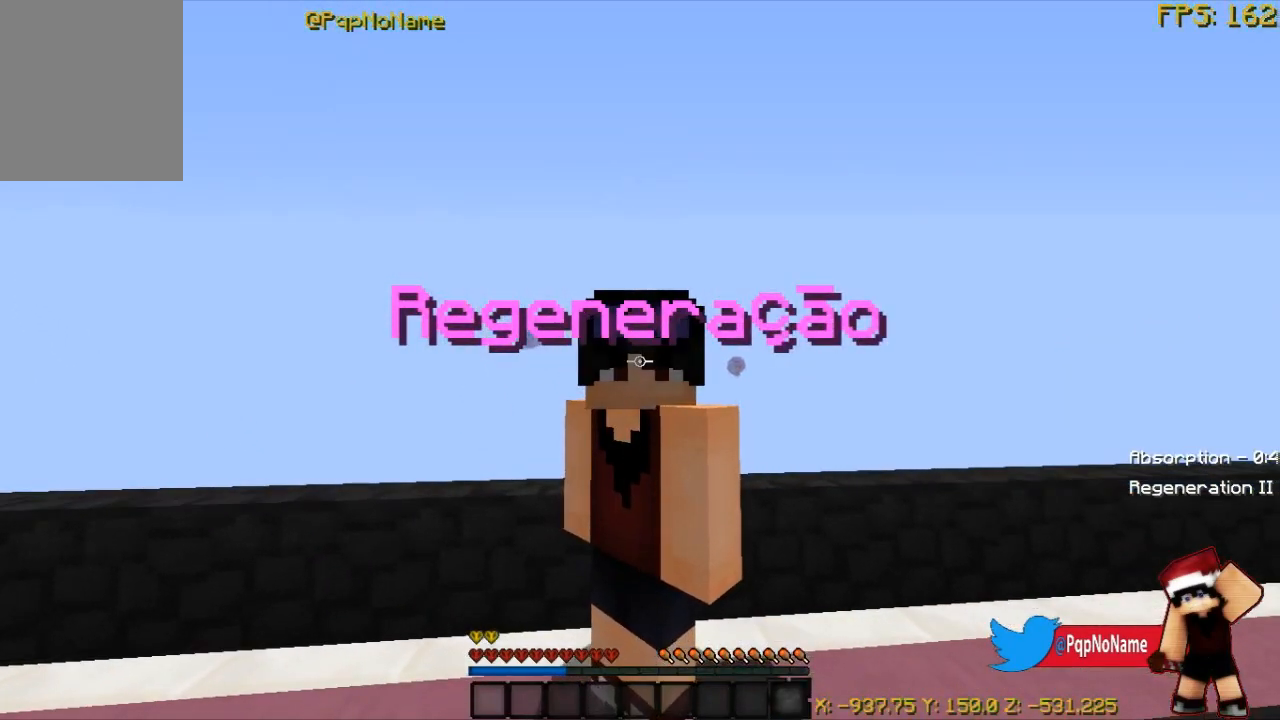
{"keys": [], "mouse": [], "events": []}
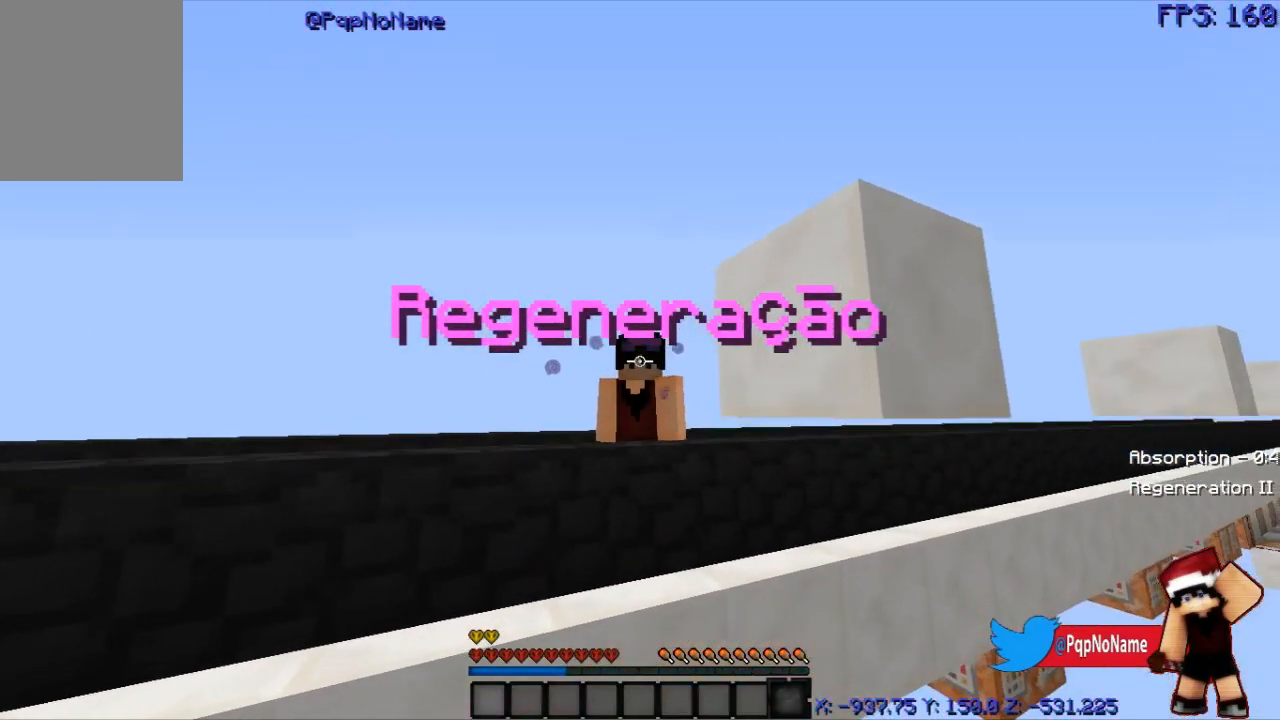
{"keys": [], "mouse": [], "events": []}
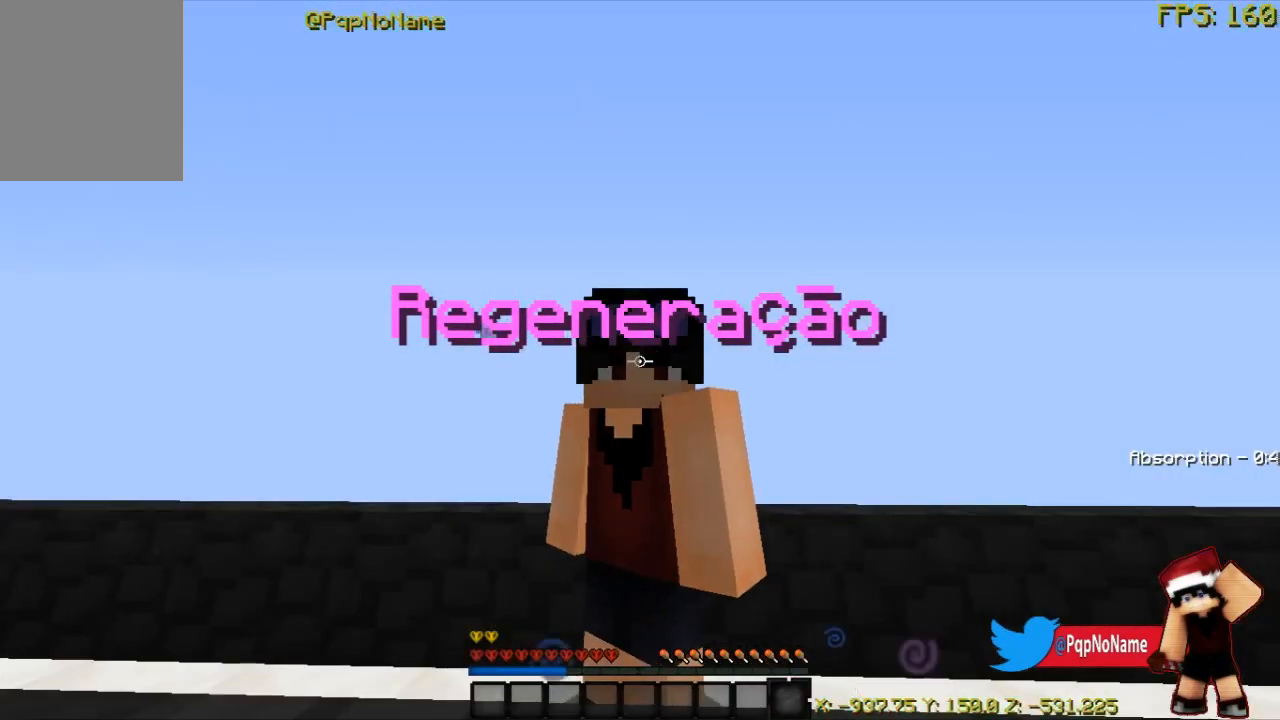
{"keys": [], "mouse": [], "events": []}
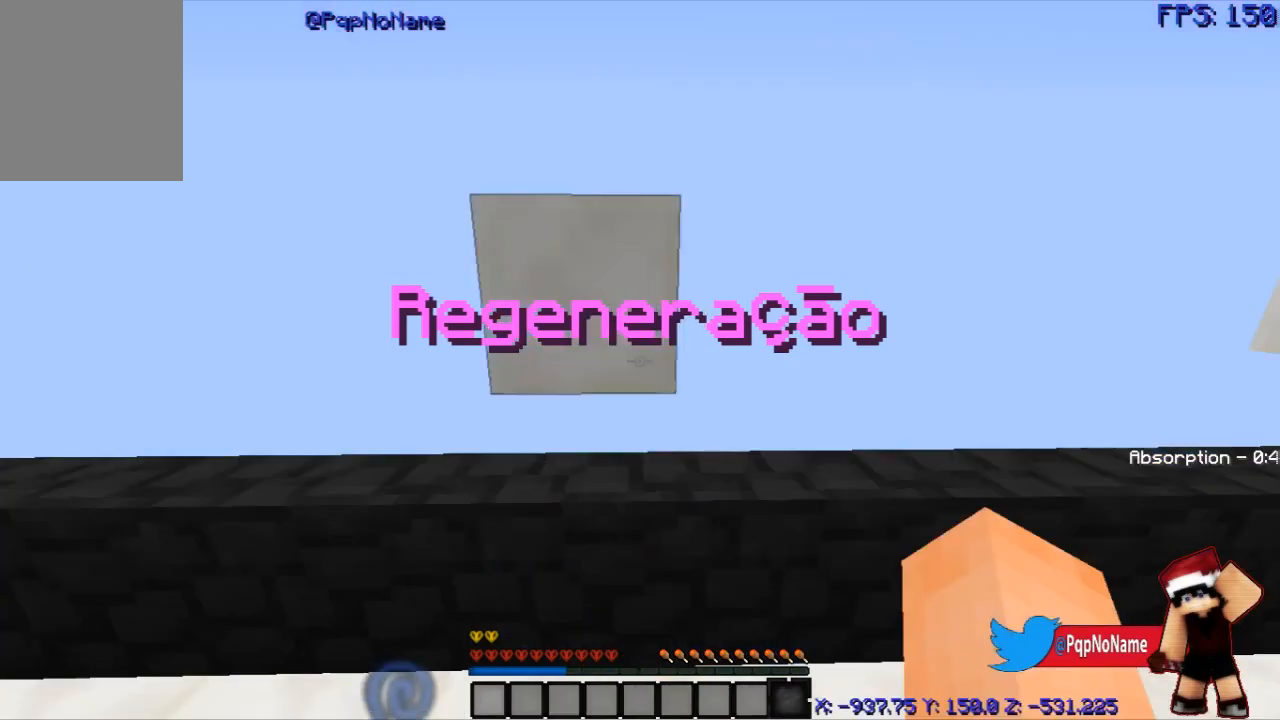
{"keys": ["d"], "mouse": [], "events": [[383, "d", "down"]]}
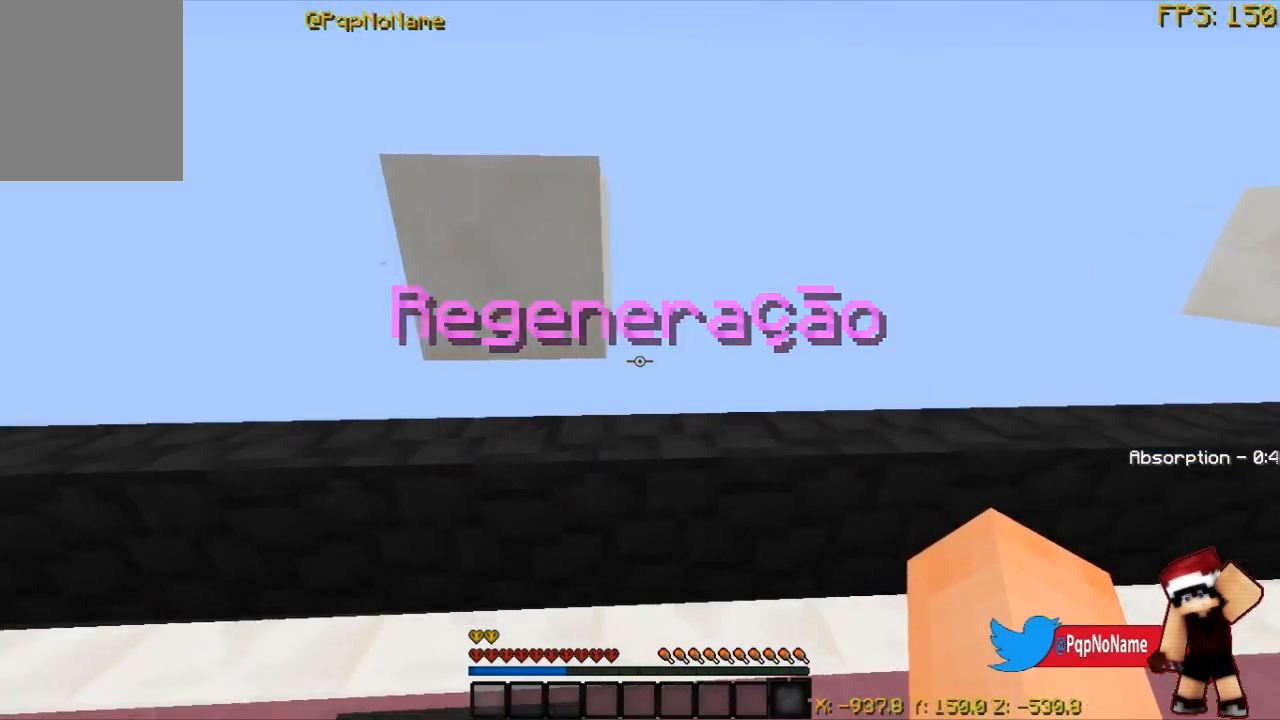
{"keys": ["d"], "mouse": [], "events": []}
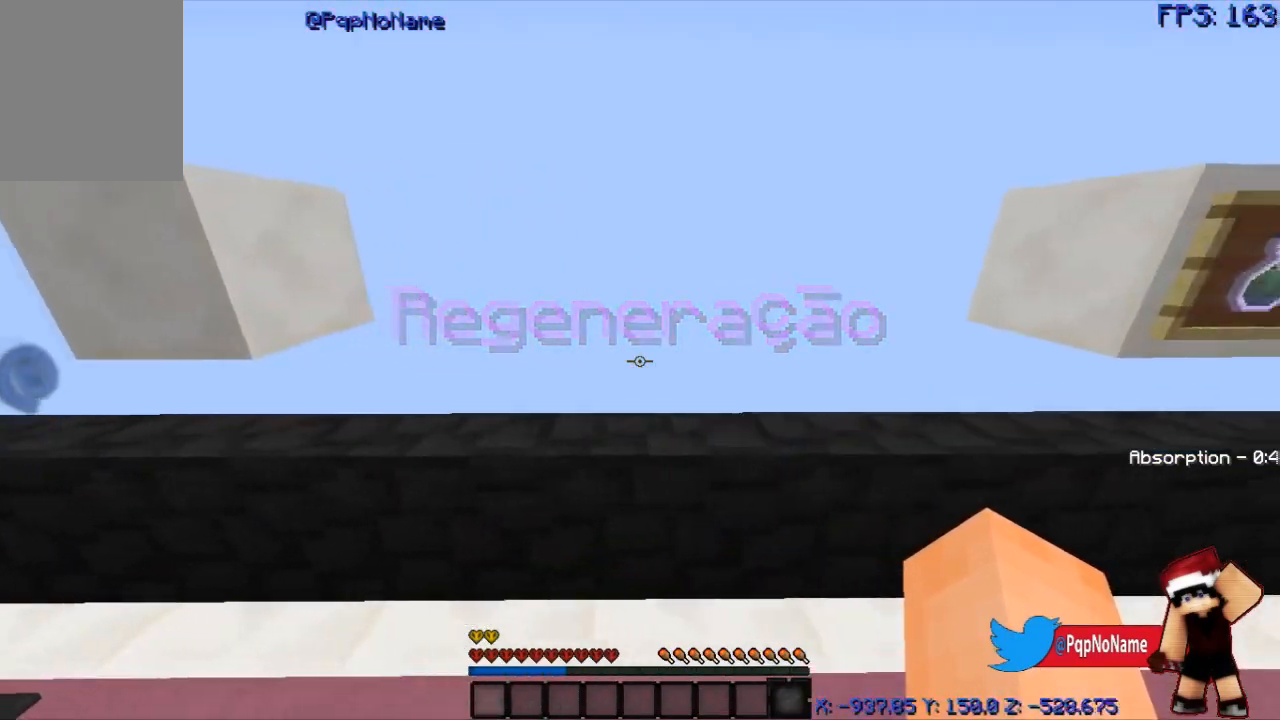
{"keys": ["d"], "mouse": [], "events": []}
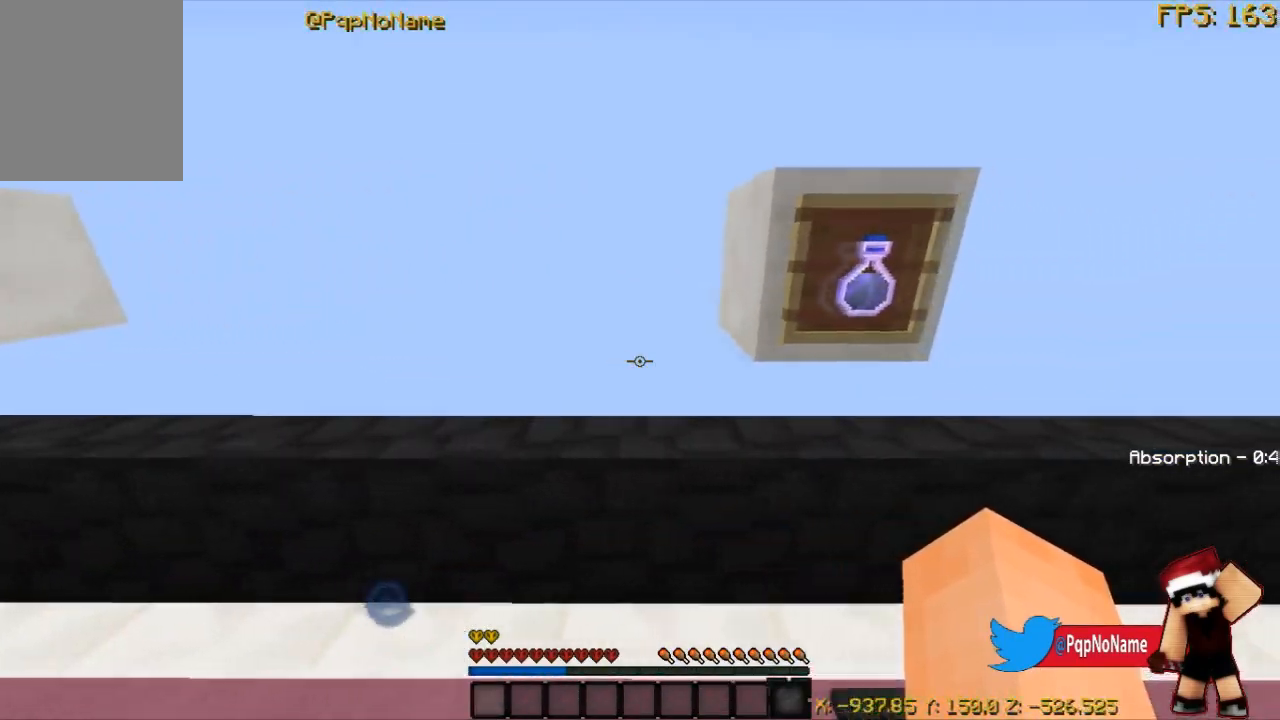
{"keys": [], "mouse": [], "events": [[250, "d", "up"]]}
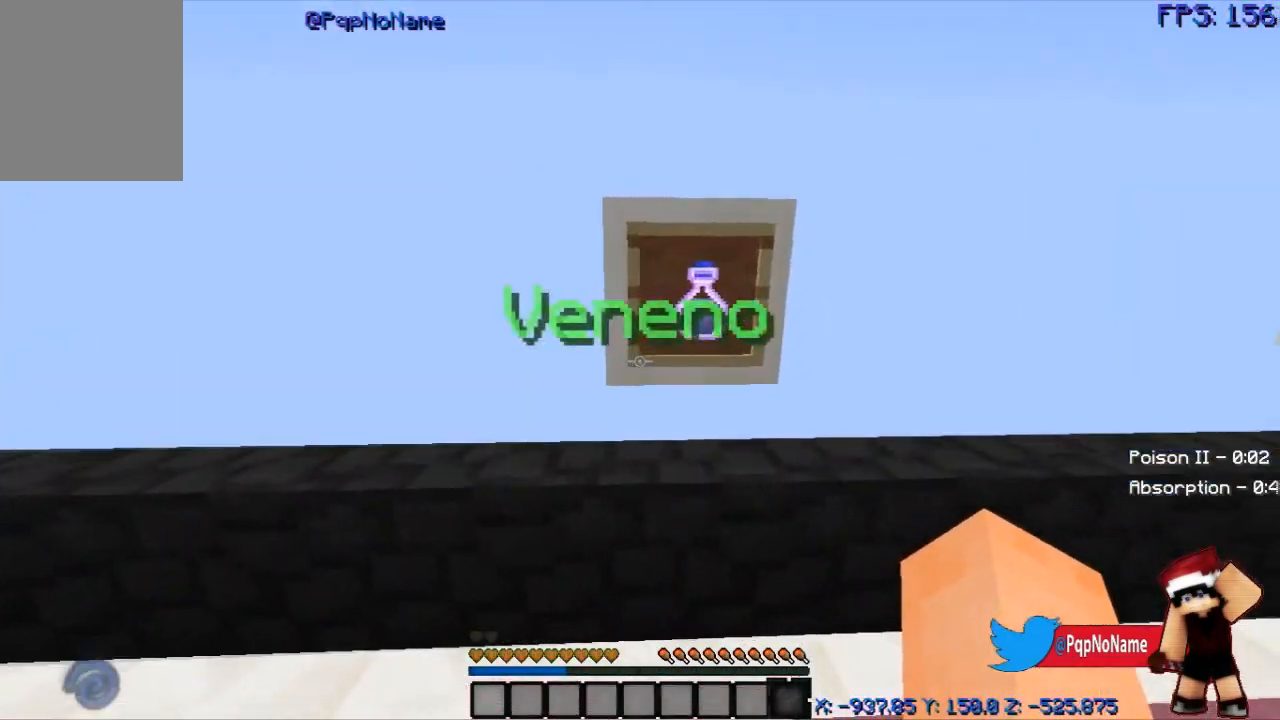
{"keys": [], "mouse": [], "events": []}
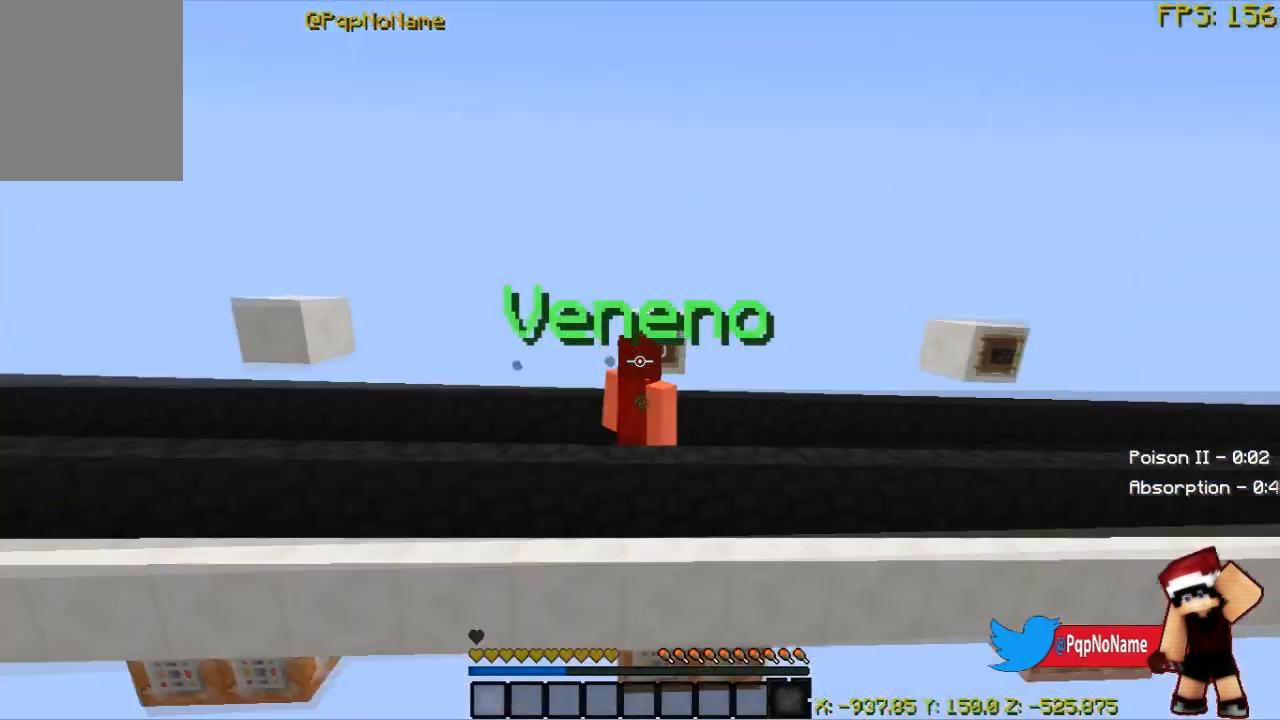
{"keys": ["d"], "mouse": [], "events": [[200, "d", "down"]]}
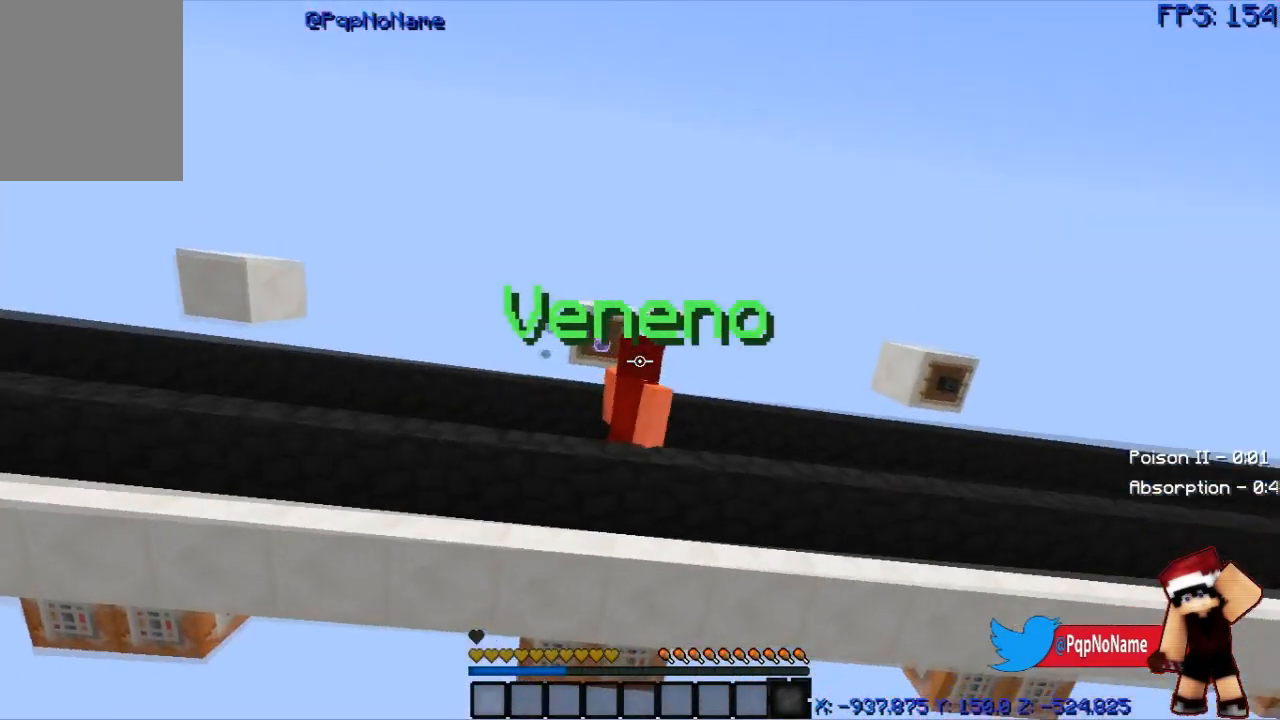
{"keys": [], "mouse": [], "events": [[400, "d", "up"]]}
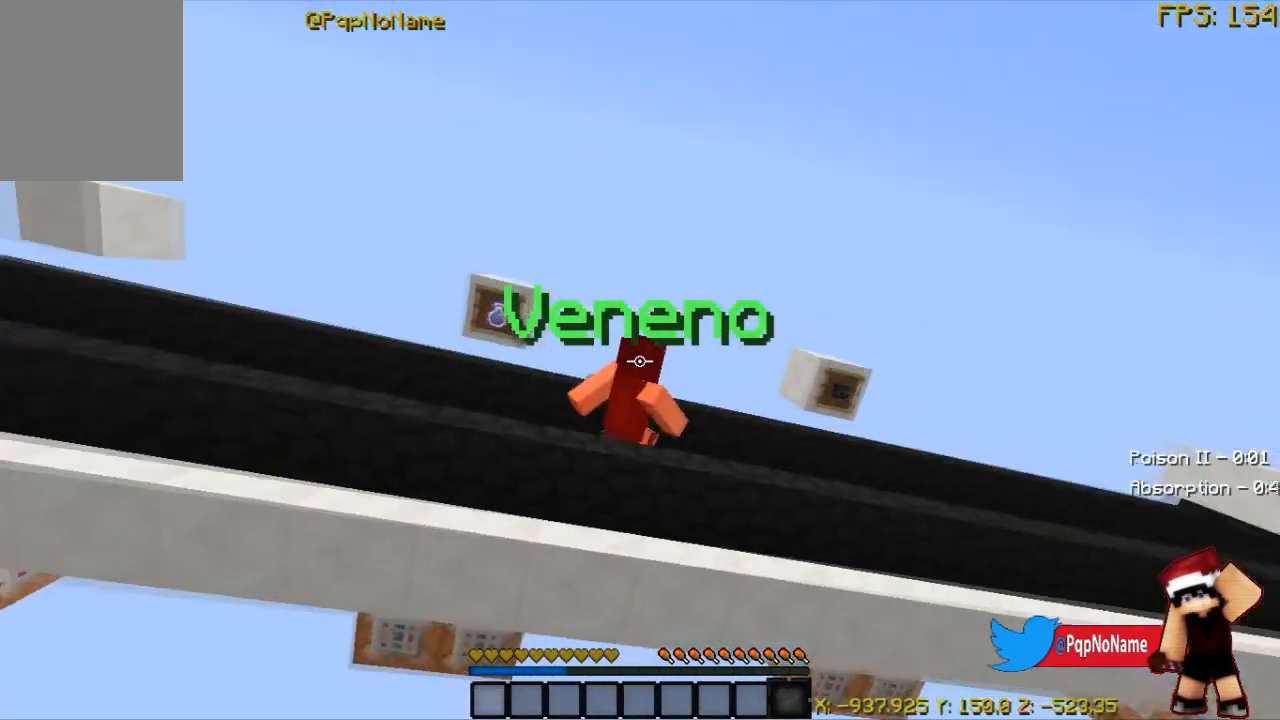
{"keys": [], "mouse": [], "events": []}
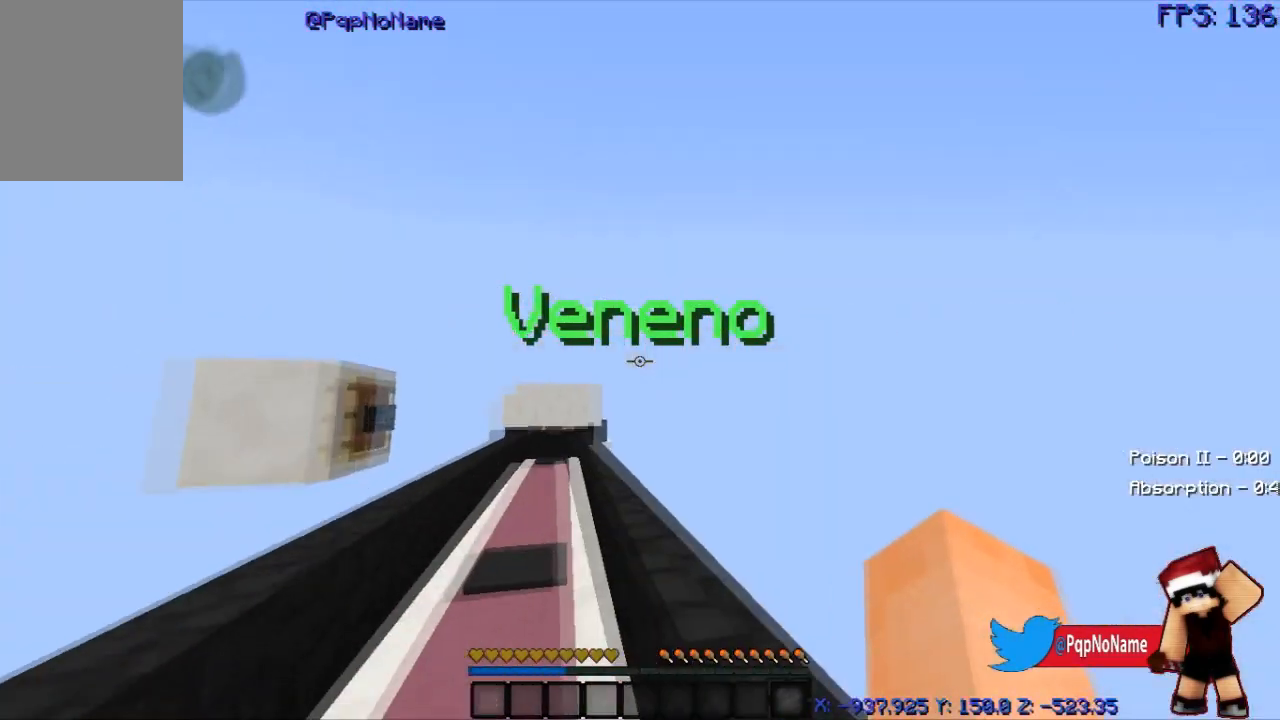
{"keys": [], "mouse": [], "events": []}
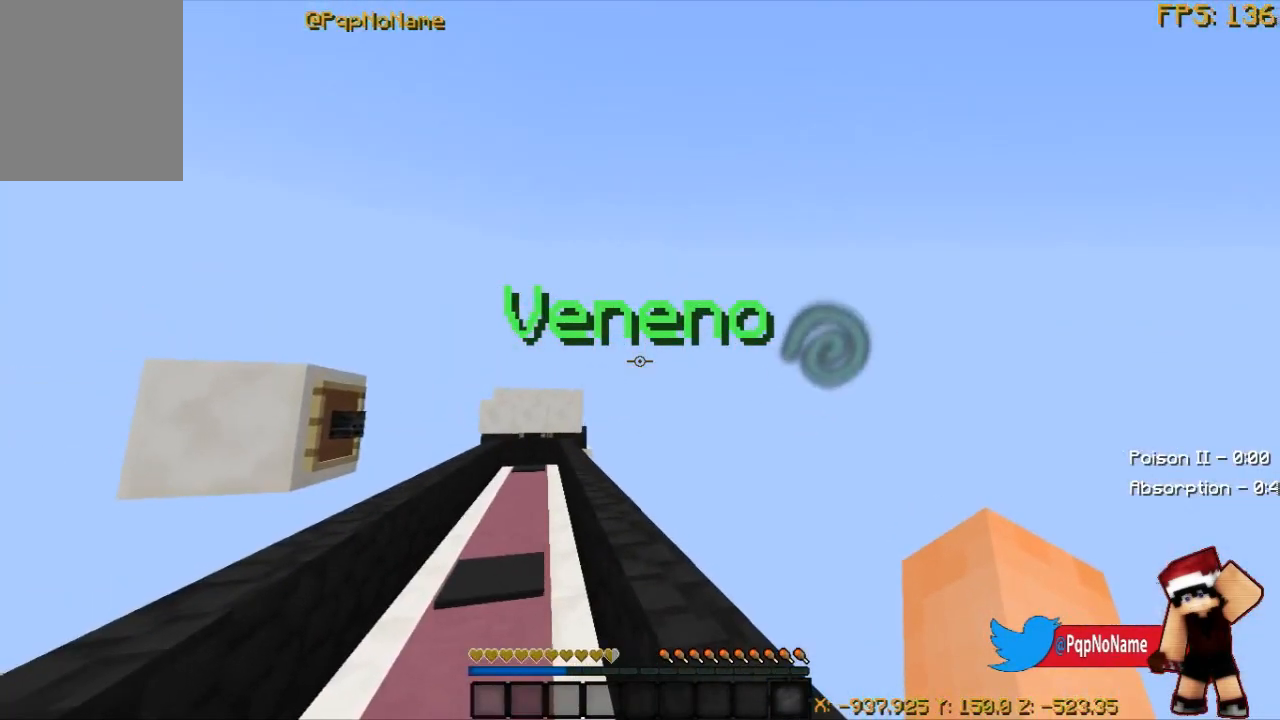
{"keys": ["w"], "mouse": [], "events": [[134, "a", "down"], [134, "w", "down"], [451, "a", "up"]]}
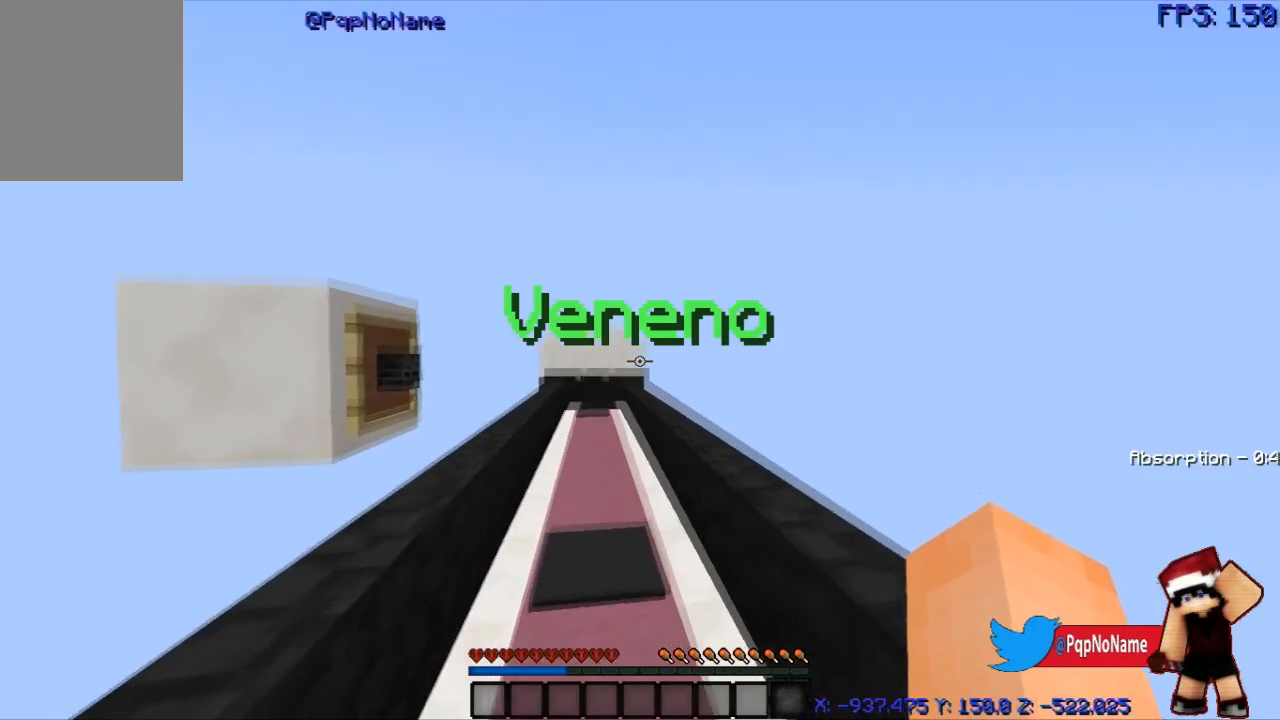
{"keys": ["w"], "mouse": [], "events": []}
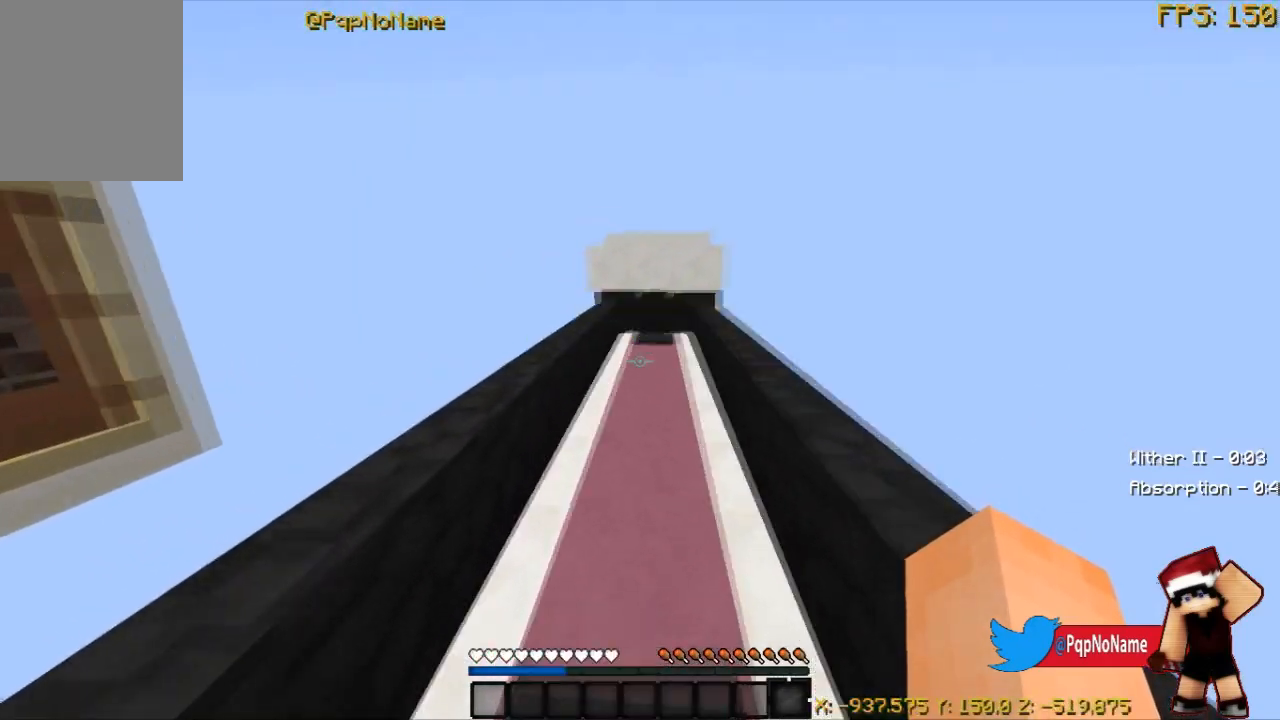
{"keys": [], "mouse": [], "events": [[234, "w", "up"]]}
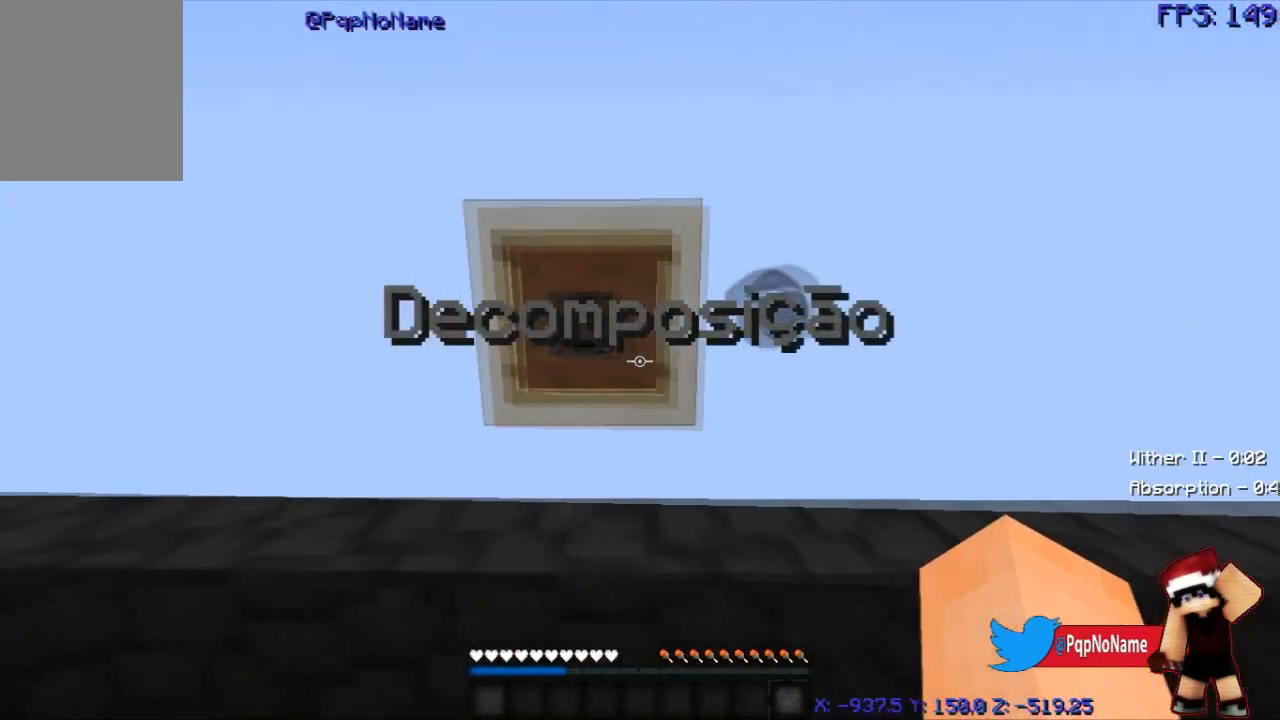
{"keys": [], "mouse": [], "events": []}
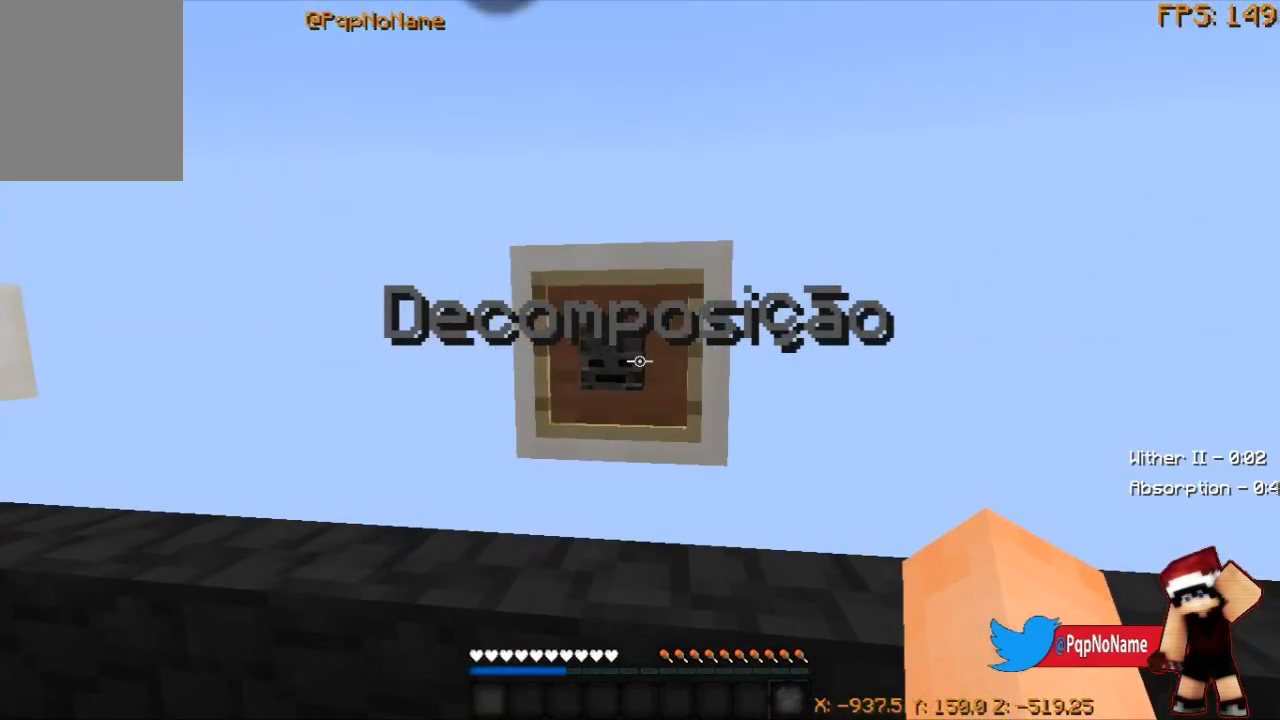
{"keys": [], "mouse": [], "events": []}
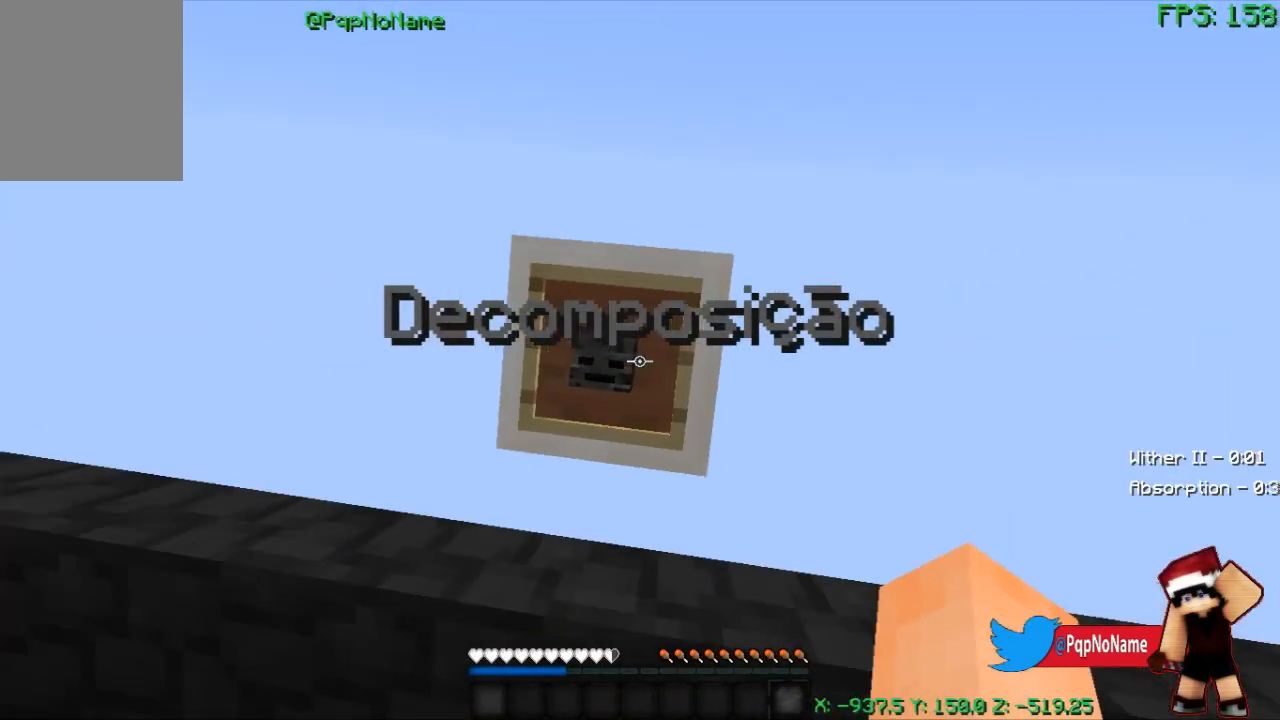
{"keys": ["d"], "mouse": [], "events": [[267, "d", "down"]]}